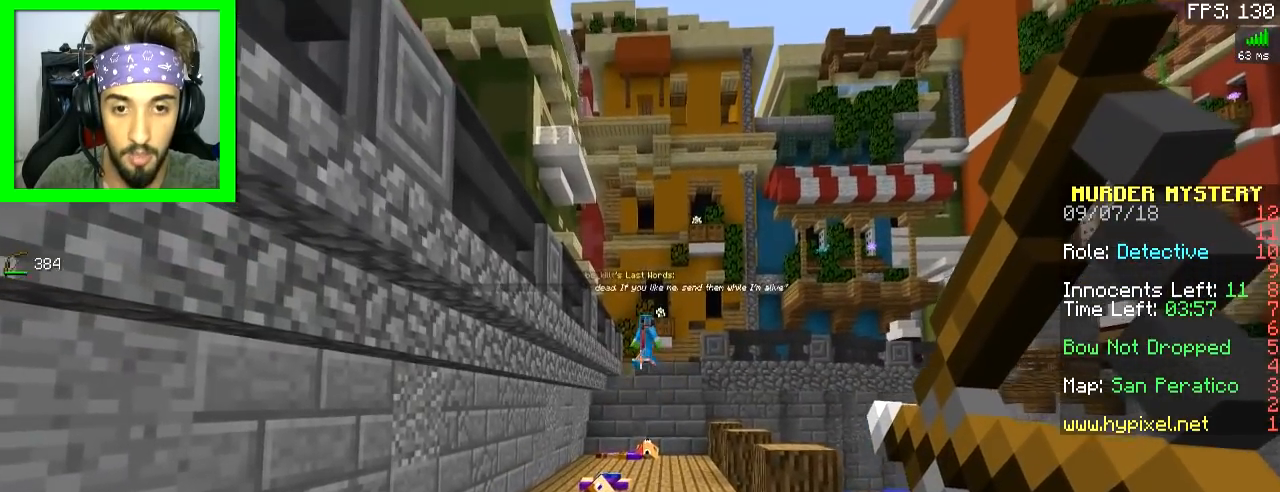
Gameplay with keyboard and mouse; each line is a JSON object with the keys and mouse buttons held at the frame after it. "events" lists presses ("down") and releases ("up") of "a", "d", "s", "space", "w", "mouse_left" and "mouse_right" between this image and that frame as [ms after this image, input, new state], when the widget could be followed in between. "mouse_left", "mouse_right" = the "left", "right" buttons of the "mouse" list. No other keys are recorded. Fast repeated clicks can show as one long hold. Mouse movement is not recorded.
{"keys": ["w"], "mouse": ["right"]}
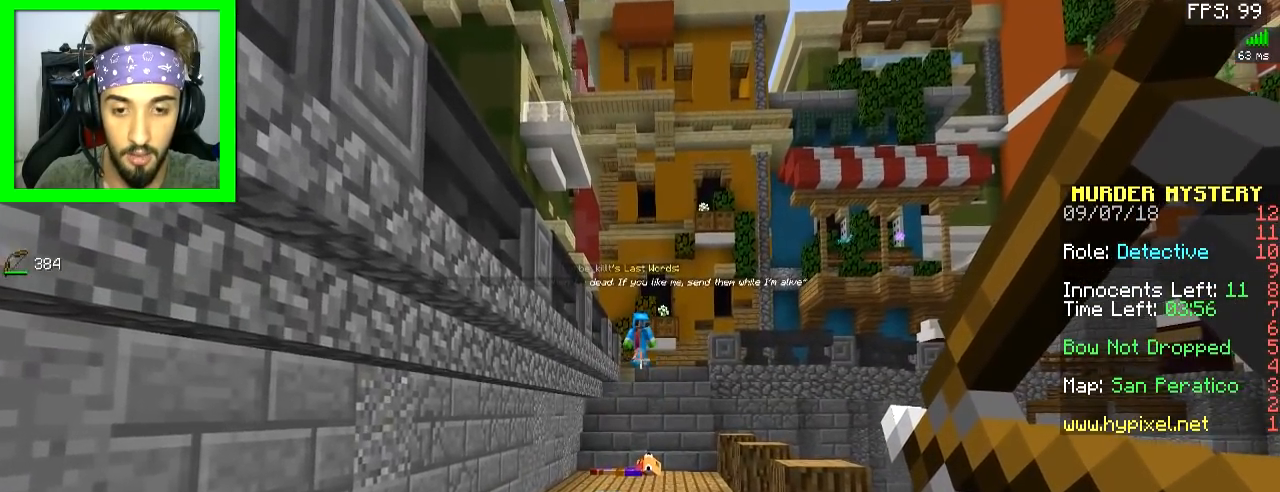
{"keys": ["s"], "mouse": [], "events": [[134, "mouse_right", "up"], [134, "w", "up"], [351, "s", "down"]]}
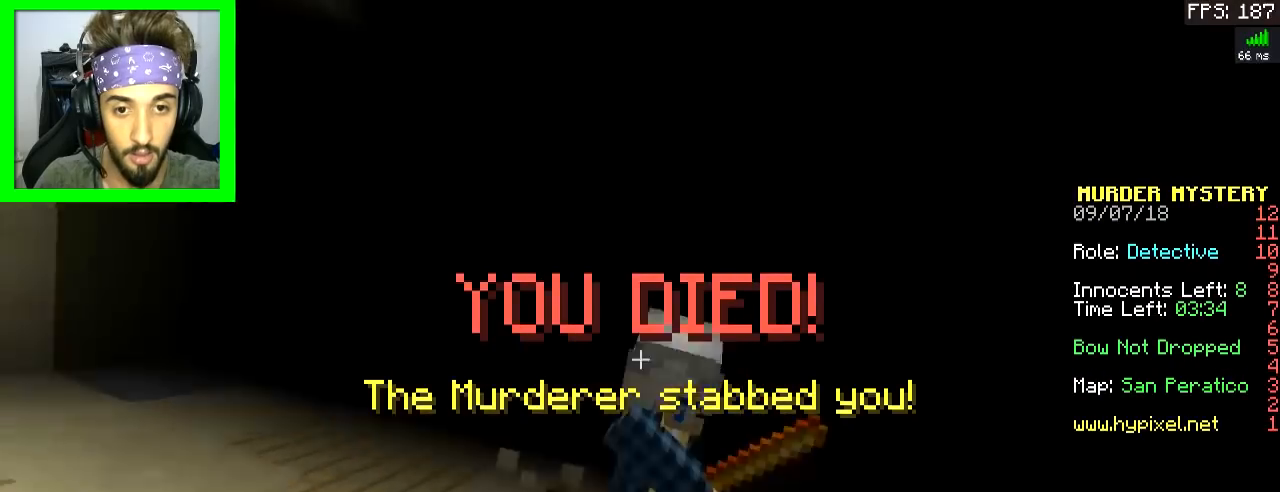
{"keys": [], "mouse": []}
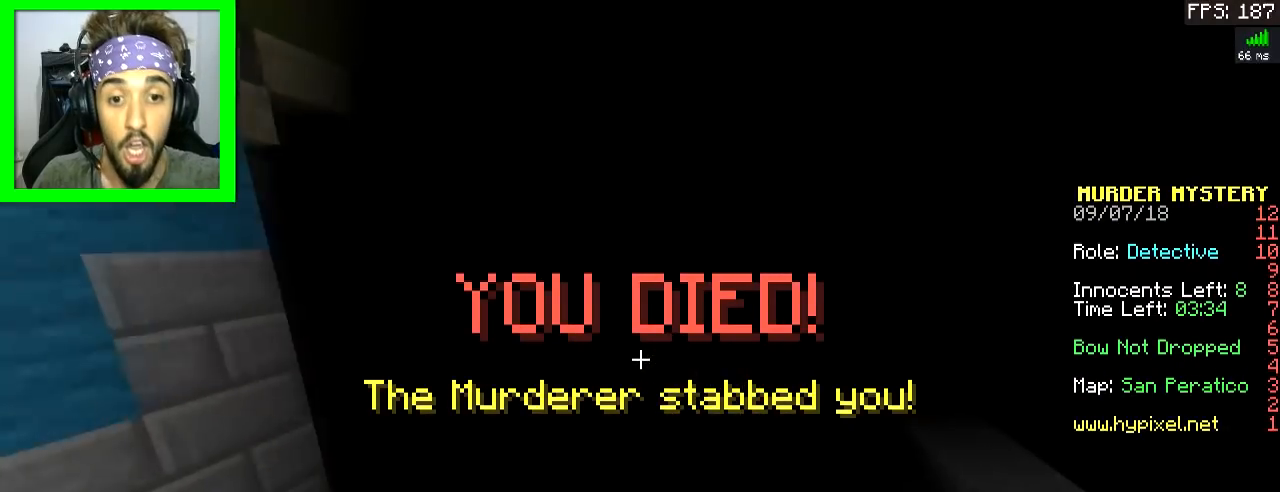
{"keys": [], "mouse": [], "events": [[201, "s", "down"], [301, "a", "down"], [417, "a", "up"], [417, "s", "up"]]}
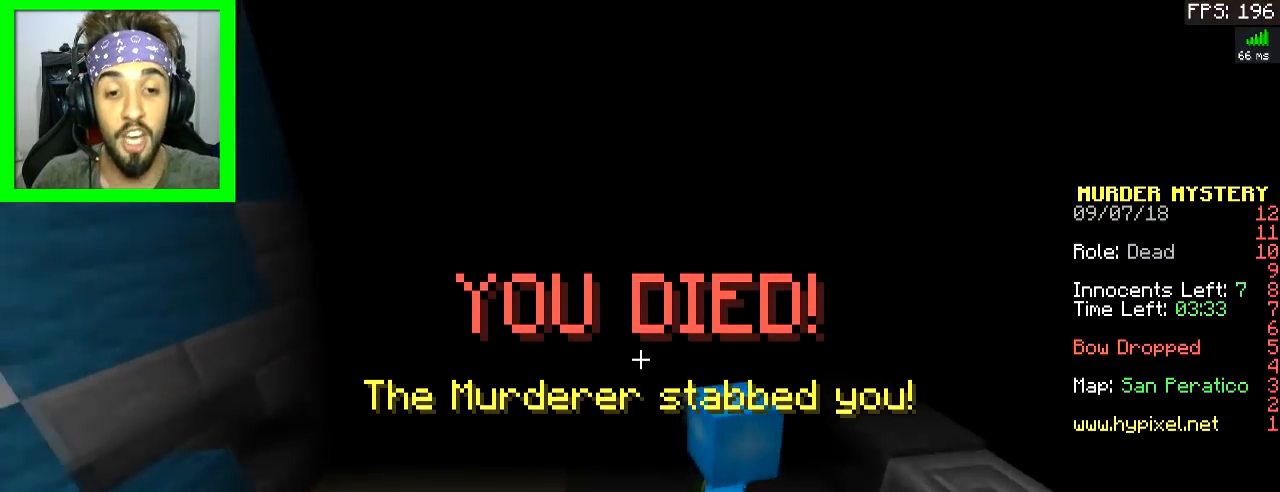
{"keys": [], "mouse": [], "events": []}
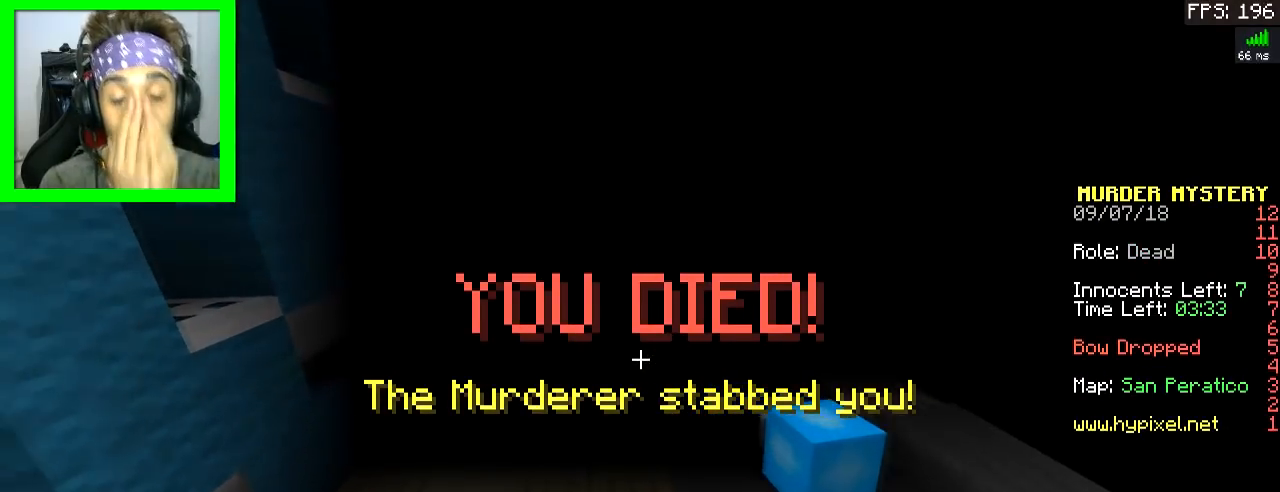
{"keys": [], "mouse": [], "events": []}
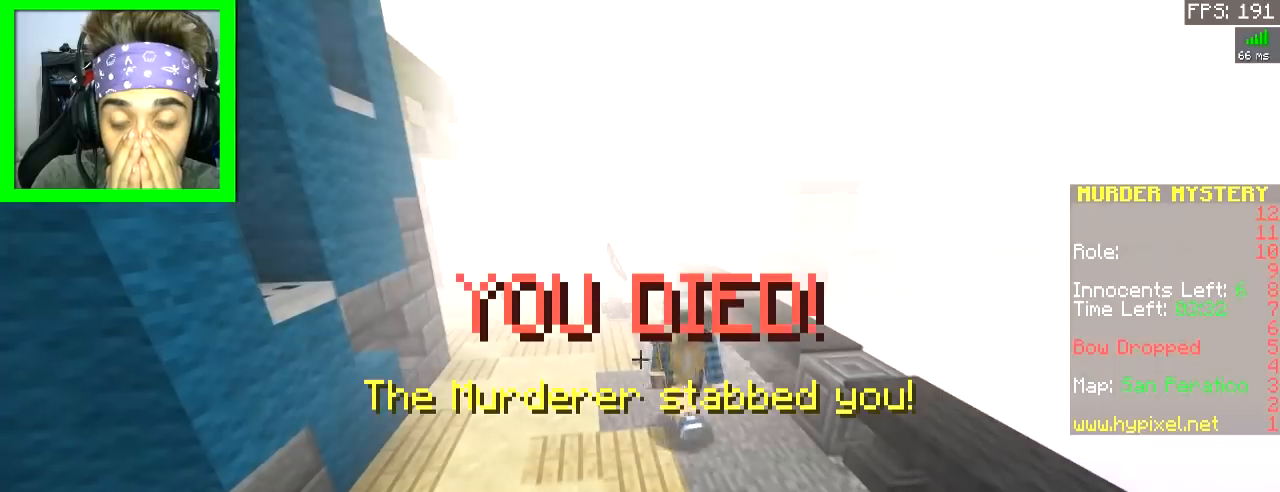
{"keys": [], "mouse": [], "events": []}
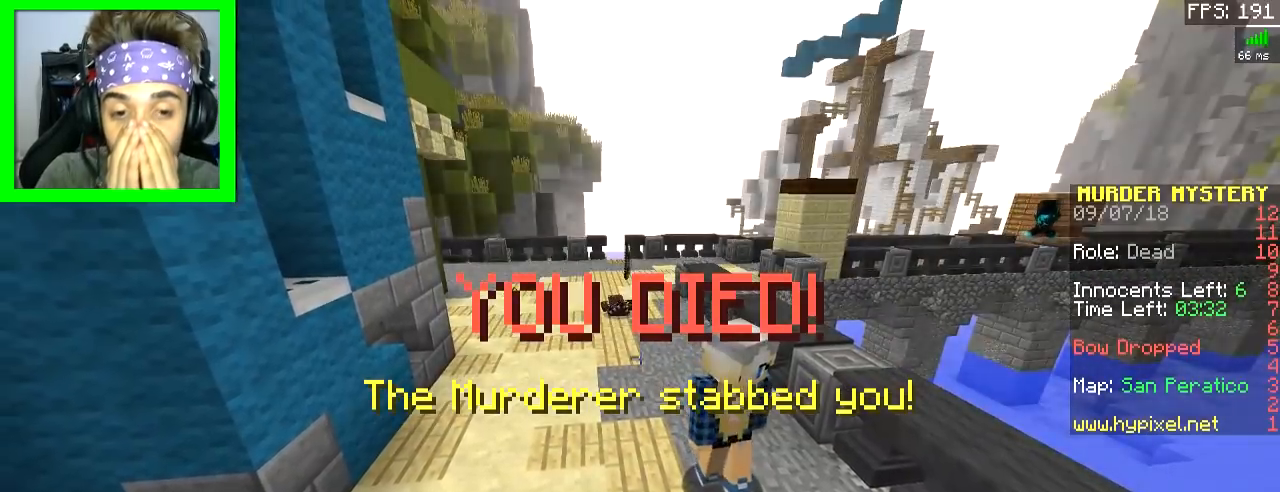
{"keys": [], "mouse": [], "events": []}
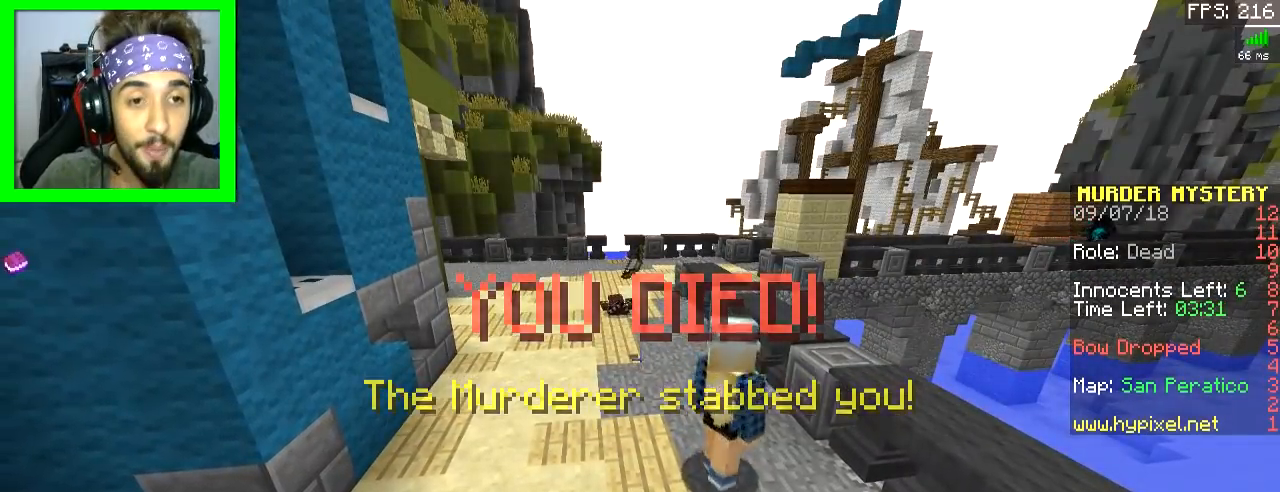
{"keys": [], "mouse": [], "events": []}
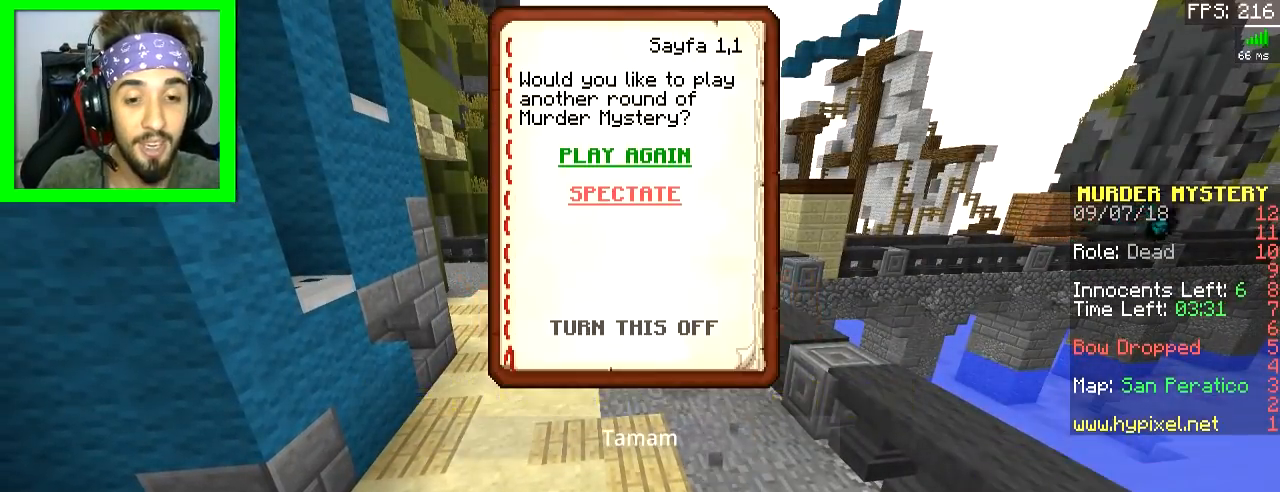
{"keys": [], "mouse": [], "events": [[34, "d", "down"], [34, "w", "down"], [167, "d", "up"], [217, "d", "down"], [267, "d", "up"], [367, "w", "up"]]}
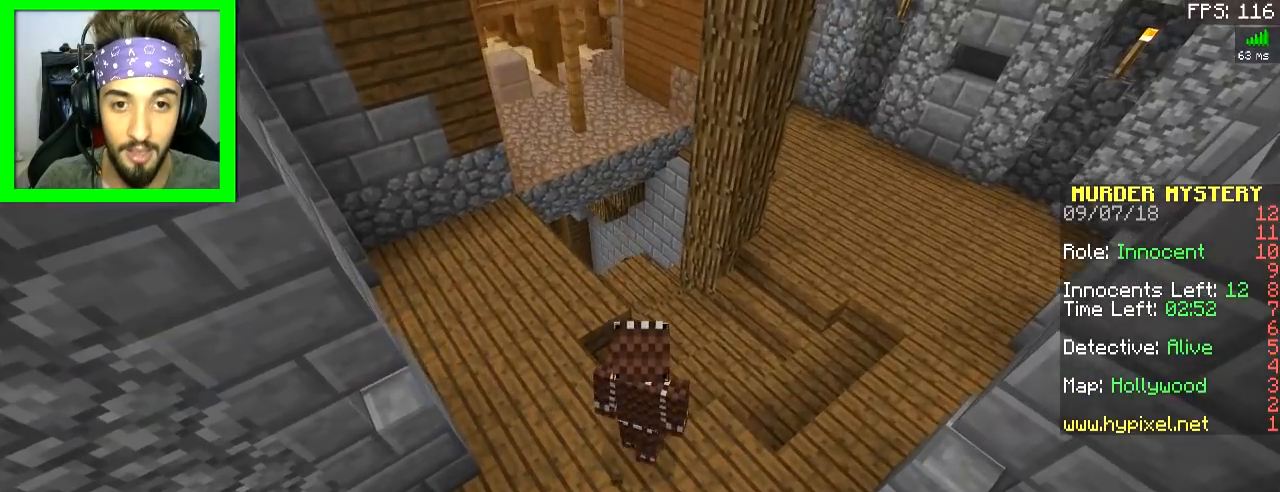
{"keys": ["d", "w"], "mouse": [], "events": [[317, "w", "down"], [350, "d", "down"]]}
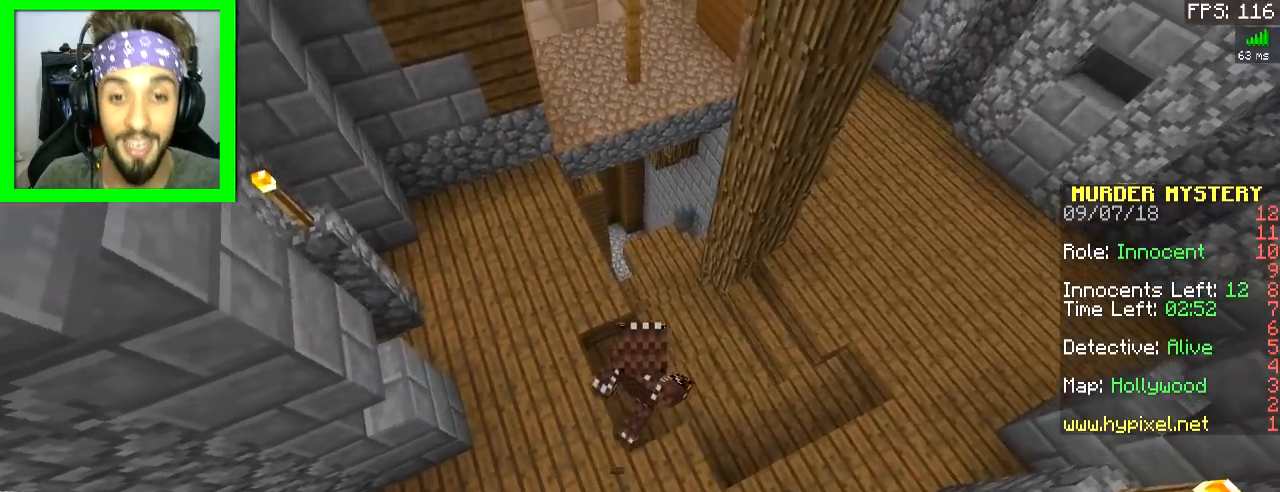
{"keys": ["w"], "mouse": [], "events": [[67, "d", "up"]]}
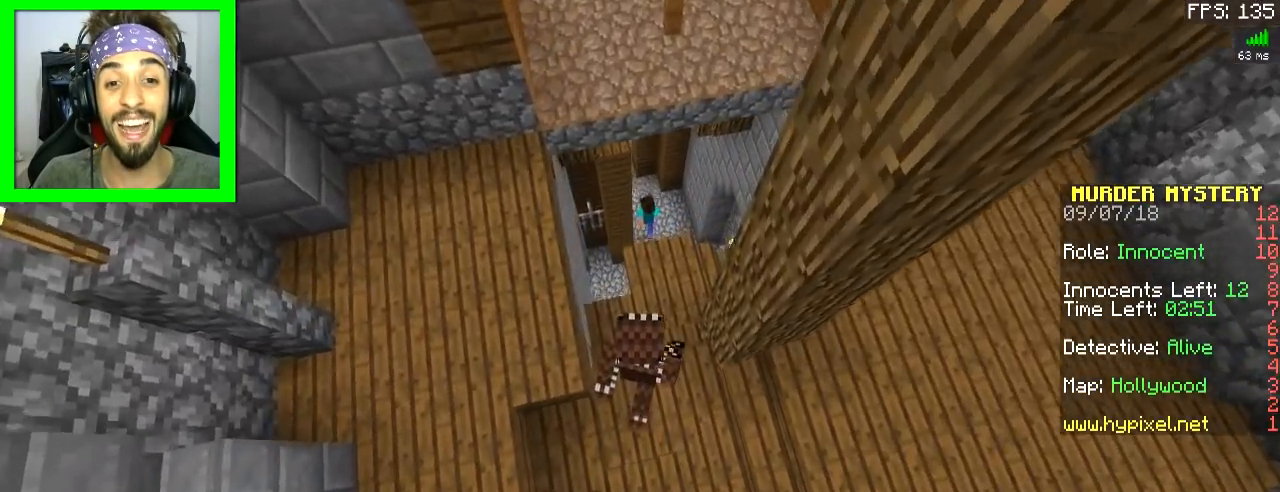
{"keys": ["d", "w"], "mouse": [], "events": [[167, "d", "down"]]}
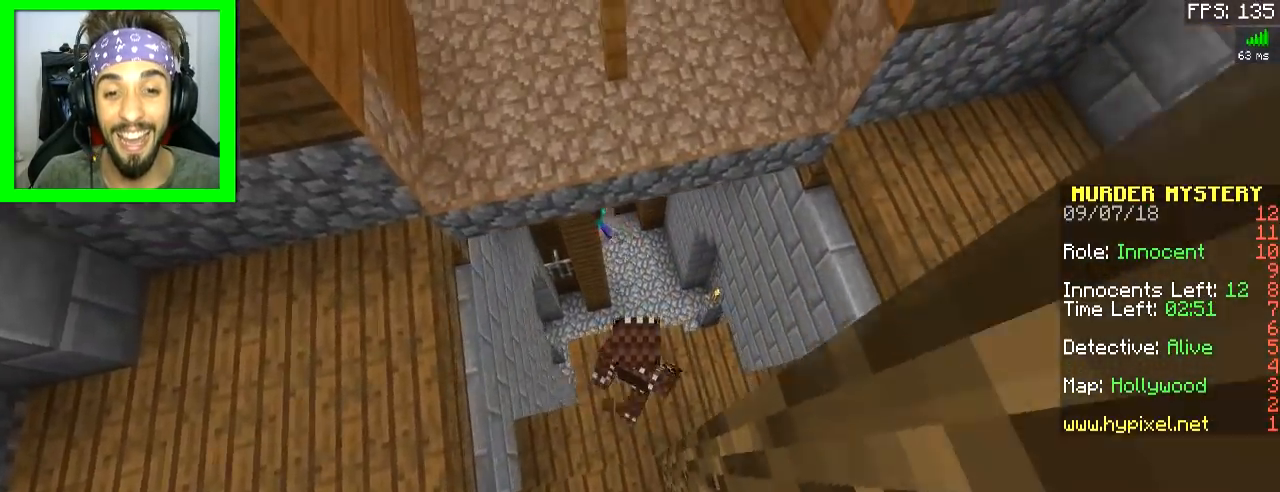
{"keys": ["w"], "mouse": [], "events": [[217, "d", "up"]]}
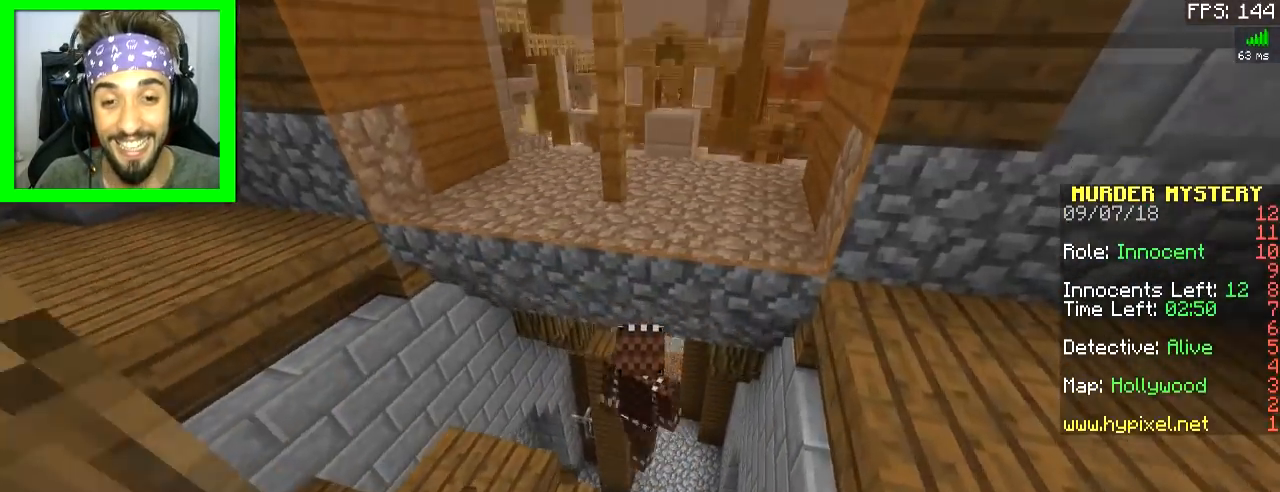
{"keys": ["d", "w"], "mouse": [], "events": [[67, "a", "down"], [234, "a", "up"], [467, "d", "down"]]}
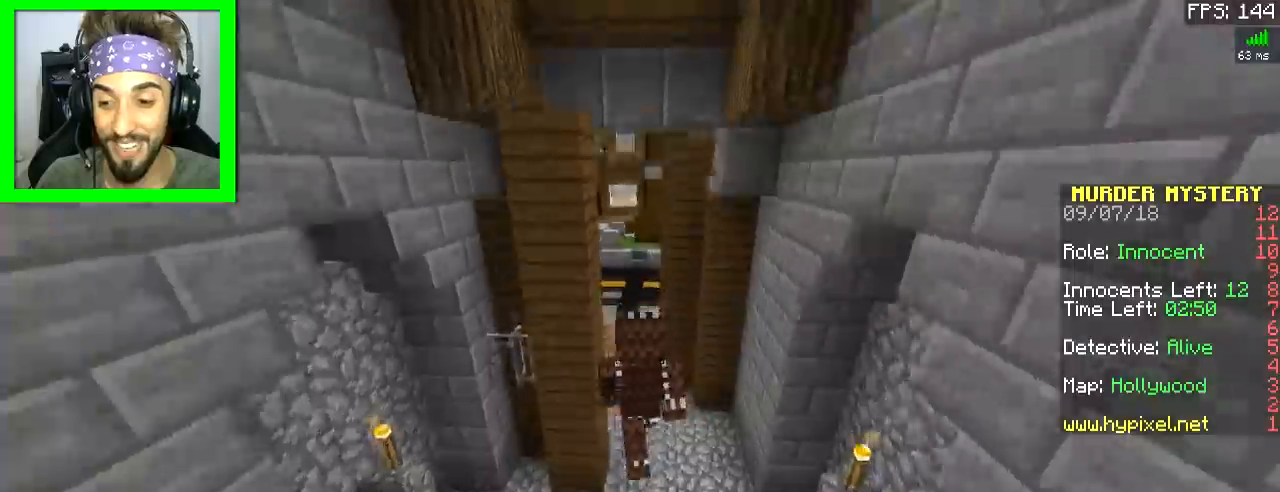
{"keys": ["space", "w"], "mouse": [], "events": [[183, "d", "up"], [417, "space", "down"]]}
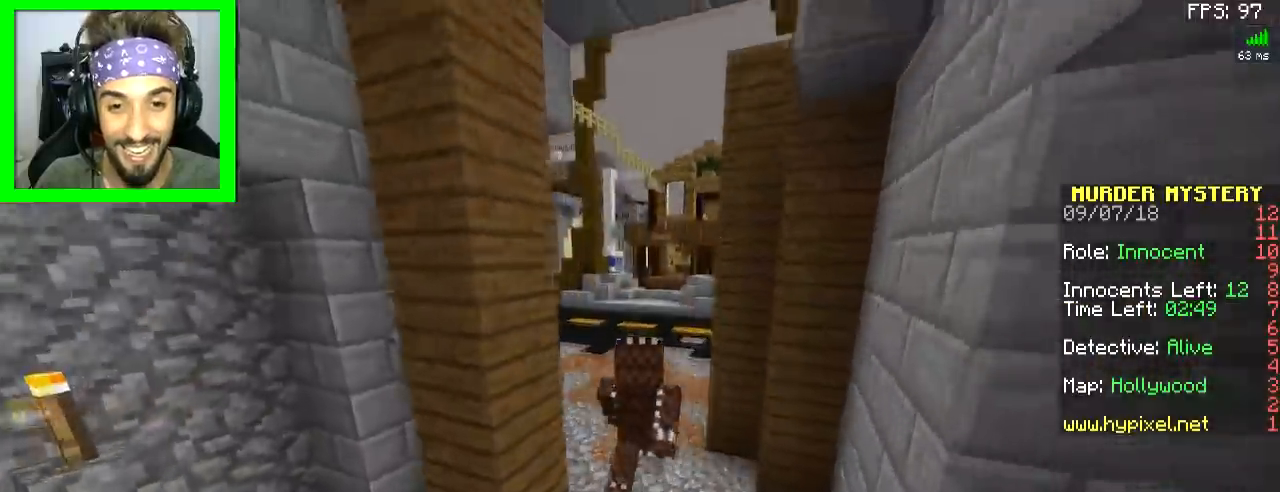
{"keys": ["space", "w"], "mouse": [], "events": [[34, "space", "up"], [67, "a", "down"], [184, "a", "up"], [367, "space", "down"]]}
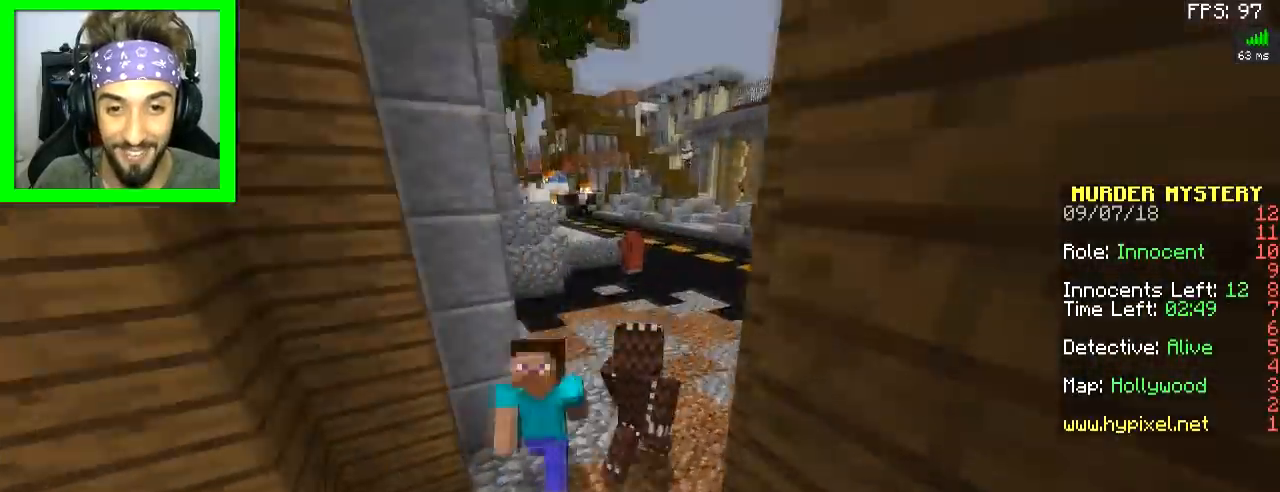
{"keys": ["a", "w"], "mouse": [], "events": [[83, "a", "down"], [100, "space", "up"], [150, "w", "up"], [417, "w", "down"]]}
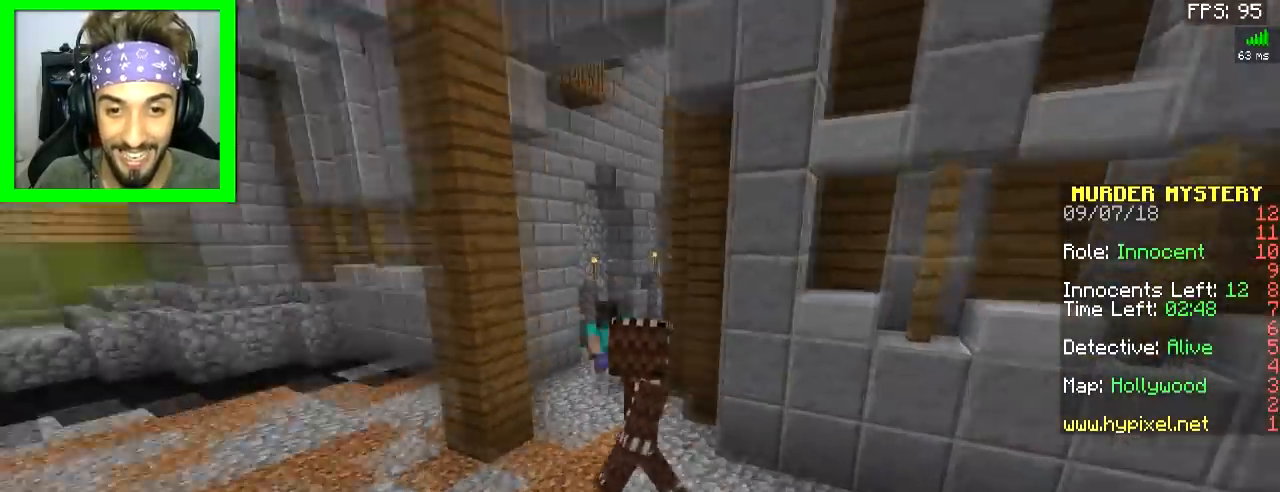
{"keys": ["w"], "mouse": [], "events": [[234, "a", "up"], [384, "w", "up"], [467, "w", "down"]]}
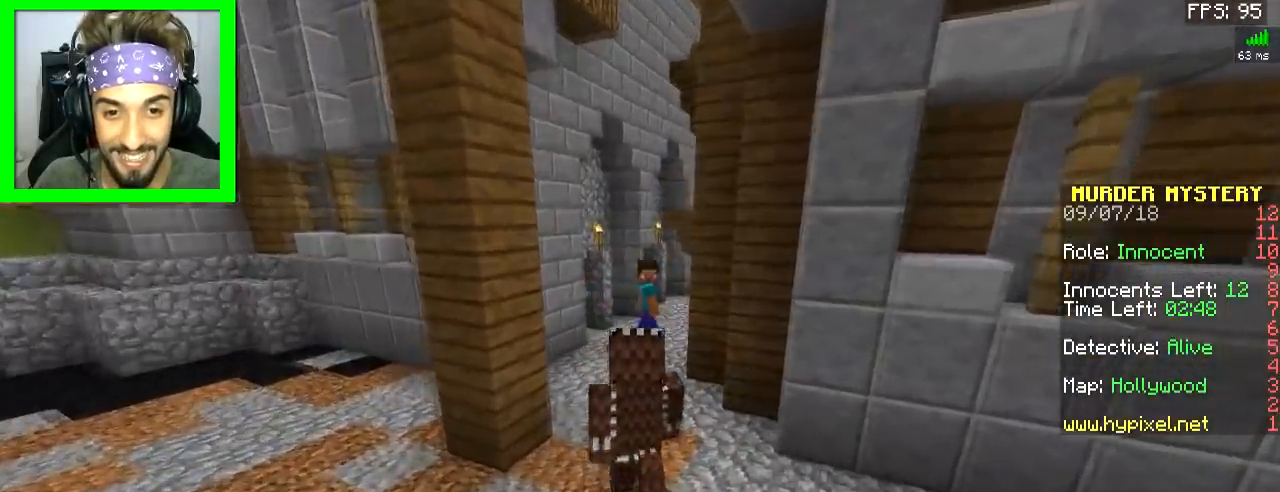
{"keys": [], "mouse": [], "events": [[233, "w", "up"]]}
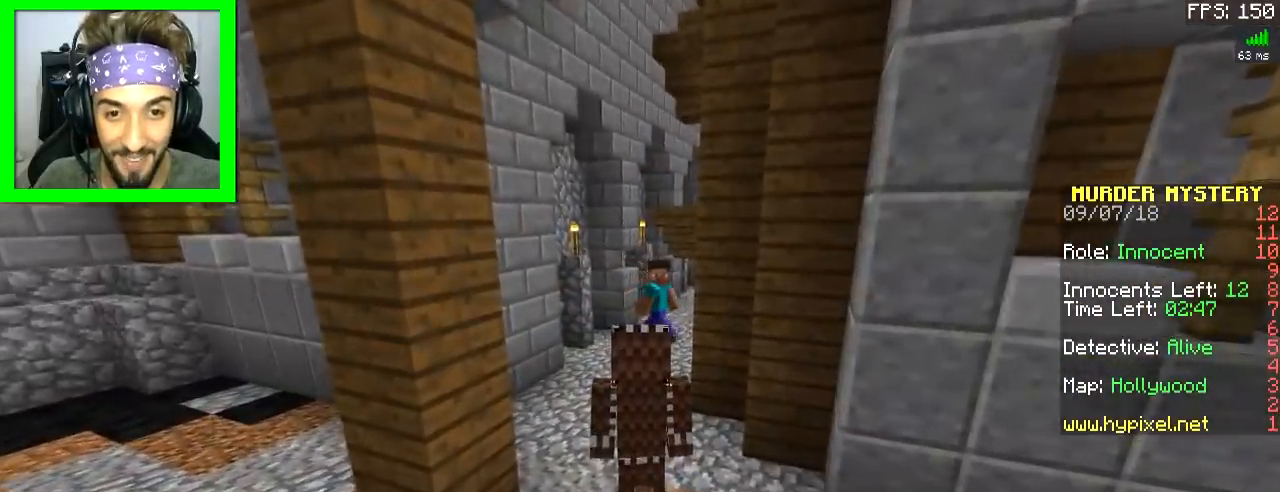
{"keys": ["a", "w"], "mouse": [], "events": [[217, "a", "down"], [217, "w", "down"]]}
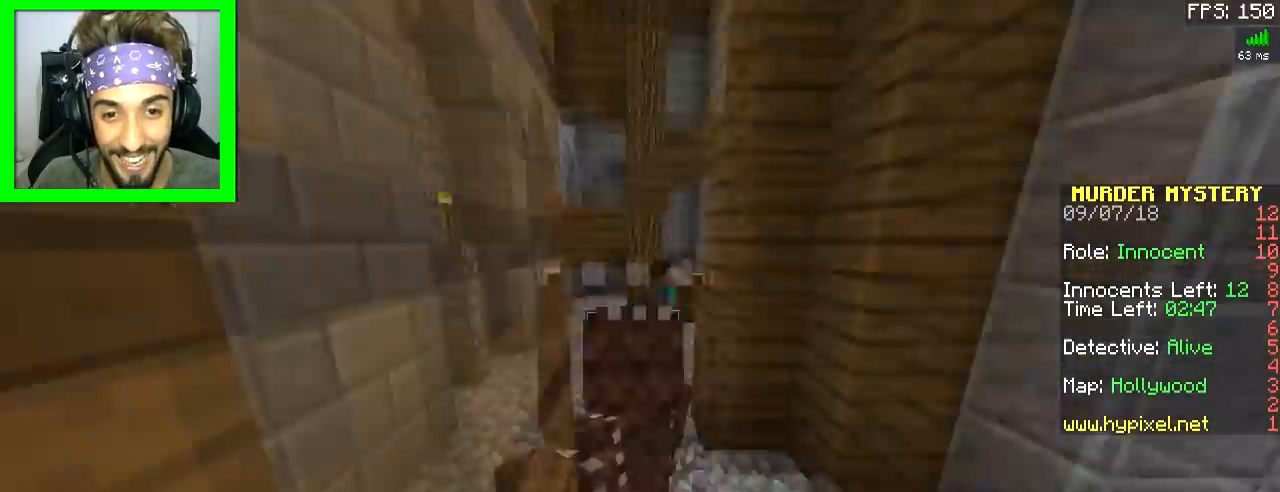
{"keys": ["a"], "mouse": [], "events": [[233, "a", "up"], [267, "a", "down"], [467, "w", "up"]]}
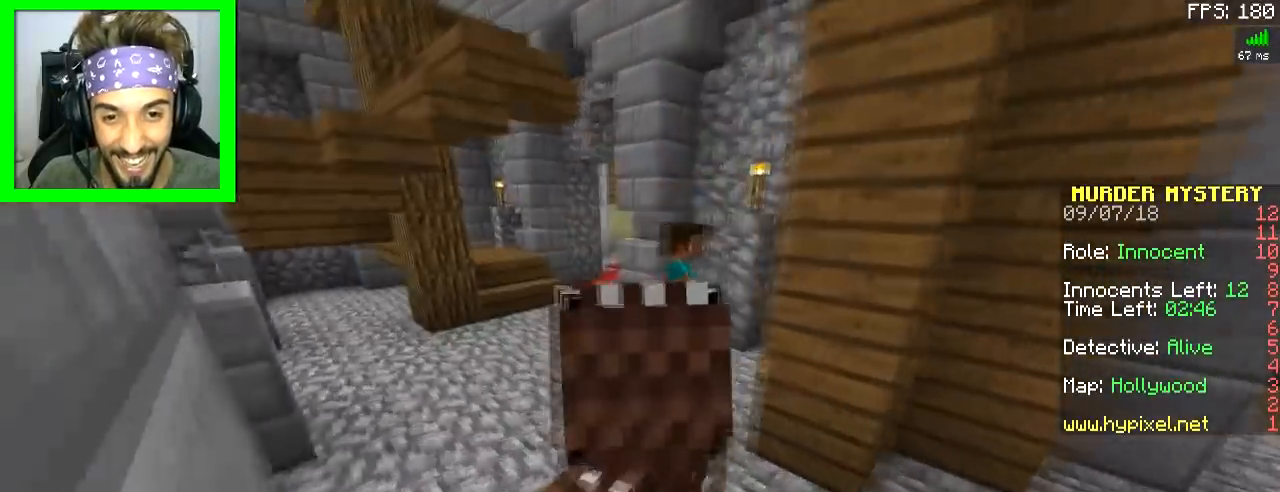
{"keys": ["d", "s"], "mouse": [], "events": [[17, "a", "up"], [17, "w", "down"], [67, "d", "down"], [117, "w", "up"], [267, "d", "up"], [367, "d", "down"], [467, "s", "down"]]}
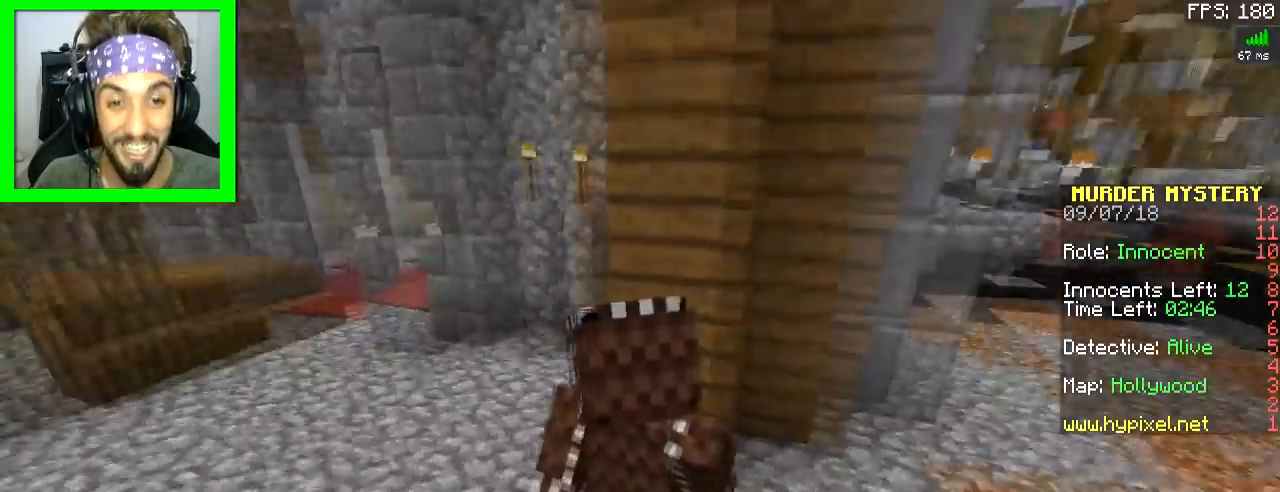
{"keys": ["a"], "mouse": [], "events": [[16, "s", "up"], [217, "w", "down"], [417, "a", "down"], [433, "d", "up"], [433, "w", "up"]]}
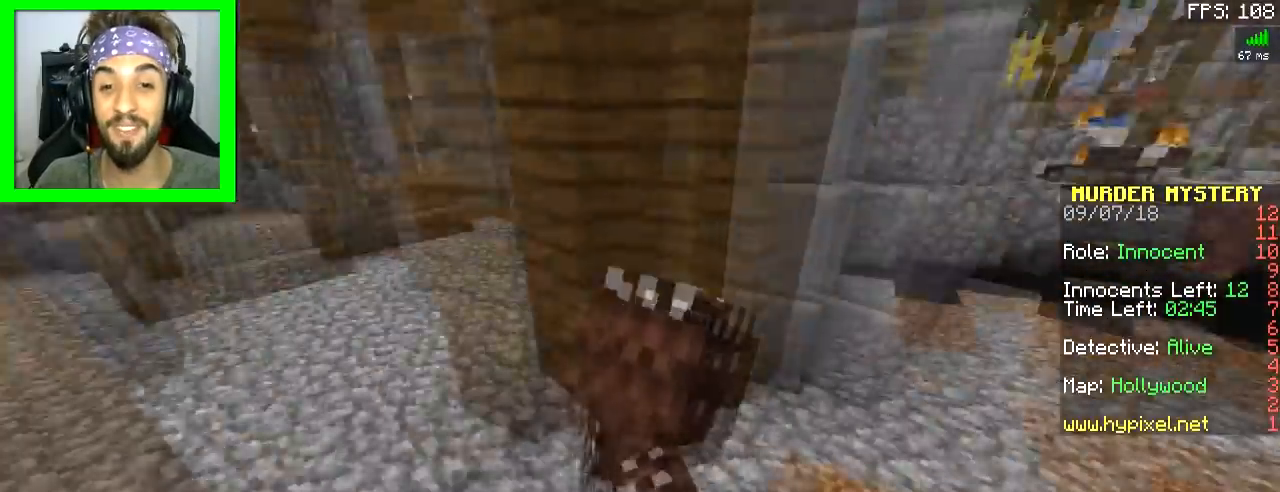
{"keys": ["a", "w"], "mouse": [], "events": [[217, "w", "down"]]}
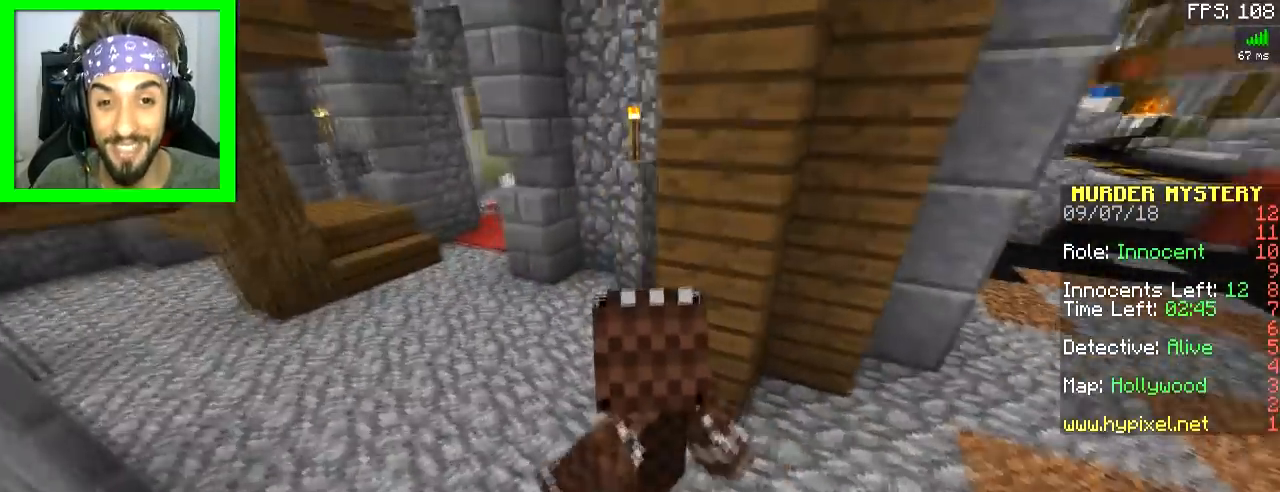
{"keys": ["a"], "mouse": [], "events": [[267, "w", "up"]]}
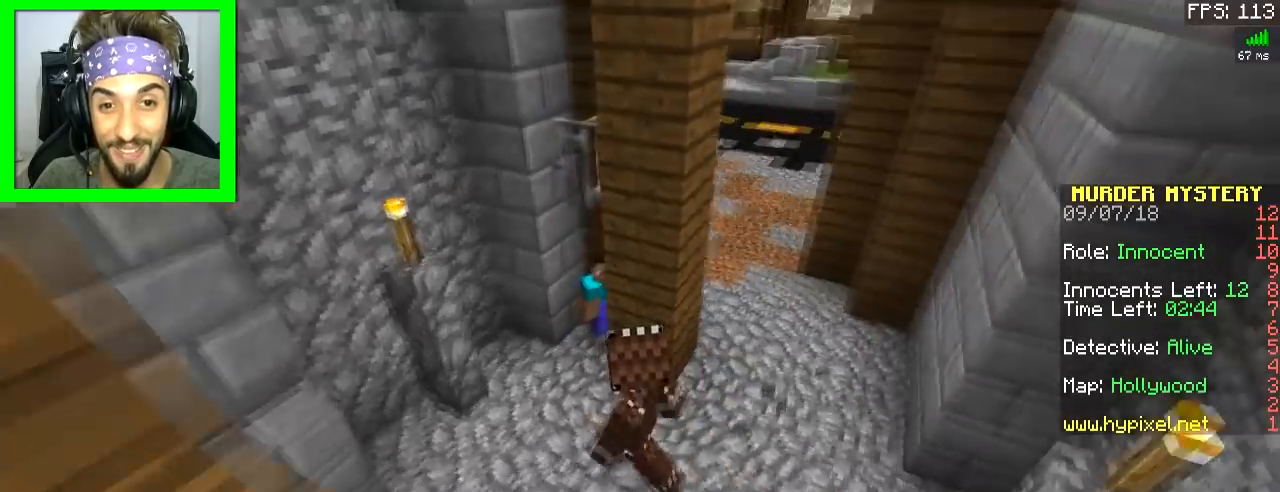
{"keys": [], "mouse": [], "events": [[17, "a", "up"], [167, "a", "down"], [217, "a", "up"]]}
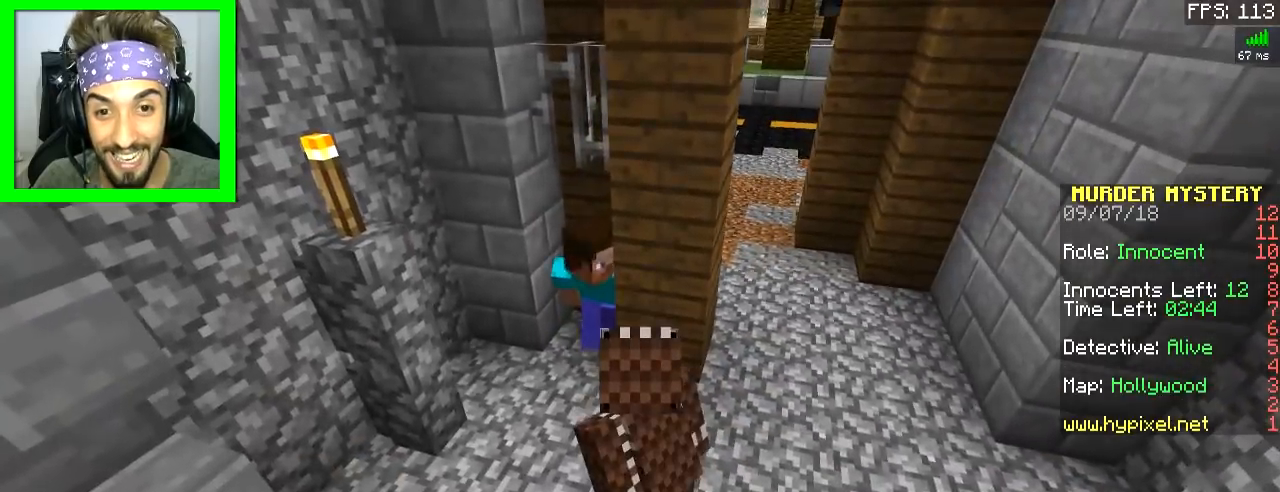
{"keys": ["s"], "mouse": [], "events": [[116, "a", "down"], [217, "s", "down"], [317, "a", "up"]]}
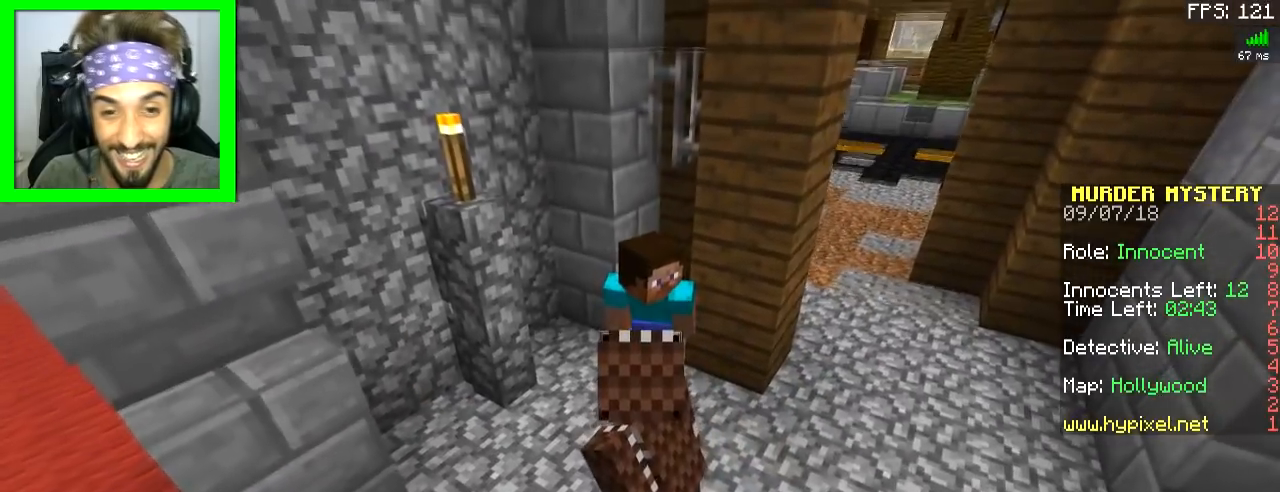
{"keys": [], "mouse": [], "events": [[300, "s", "up"]]}